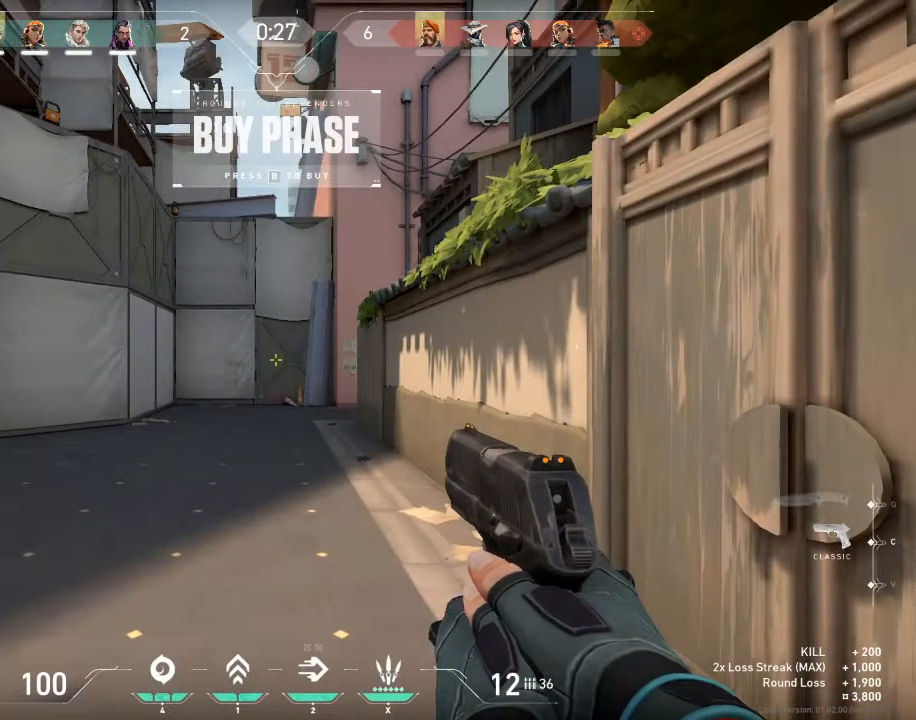
Gameplay with keyboard and mouse; each line is a JSON object with the keys and mouse buttons held at the frame after it. "events" lists presses ("down") and releases ("up") of "1", "2", "3", "4", "5", "a", "alt", "c", "caps_lock", "ctrl", "d", "e", "f", "g", "q", "r", "s", "shift", "space", "t", "tab", "v", "w", "x", "z", "mouse_left", "mouse_wheel" and "mouse_right" between this image and that frame as [ms after this image, input, new state], when the widget could be followed in between. "mouse_left", "mouse_wheel", "mouse_right" = the "left", "wheel", "right" buttons of the "mouse" list. No other keys are recorded. "wheel" means that the mouse wheel is clicked or scrolled. "mouse_move" is the direction in which the mouse moves at that frame (one of eight, or "still"), when it could be read.
{"keys": [], "mouse": [], "mouse_move": "up-right", "events": []}
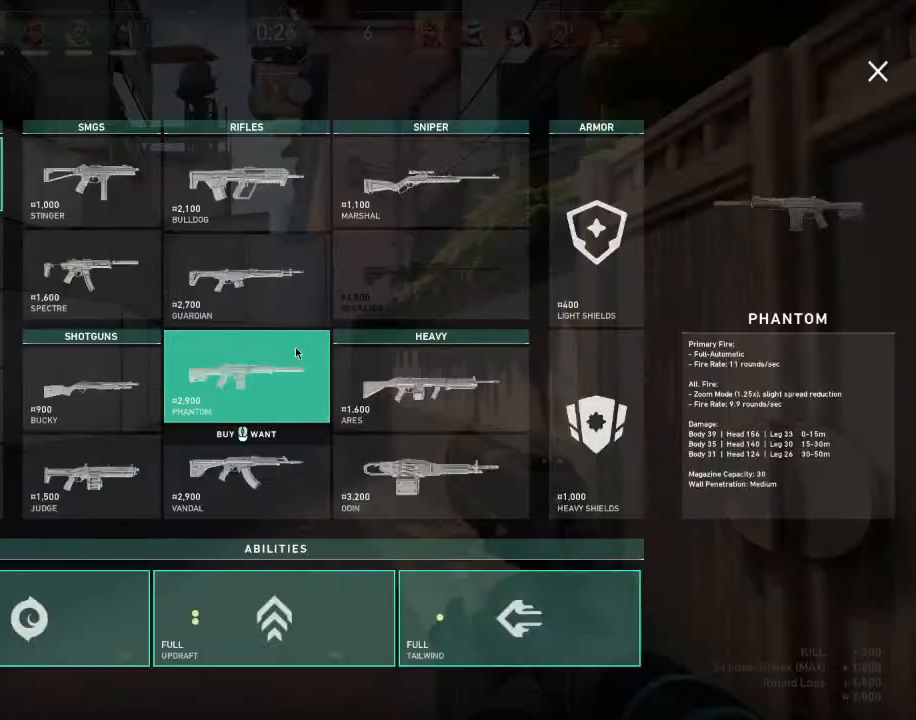
{"keys": [], "mouse": [], "mouse_move": "down", "events": []}
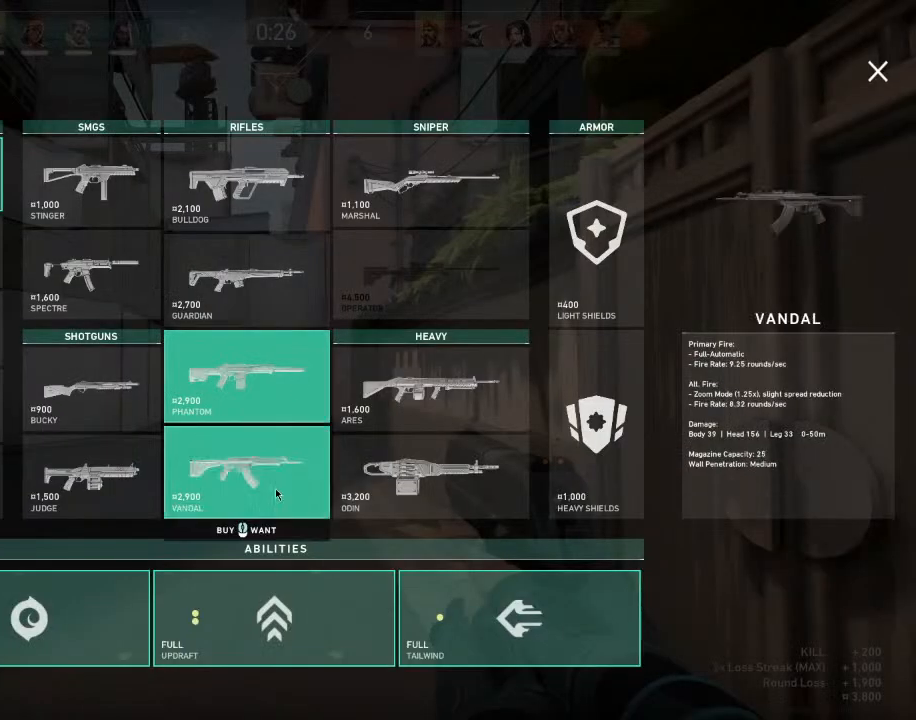
{"keys": [], "mouse": [], "mouse_move": "still", "events": []}
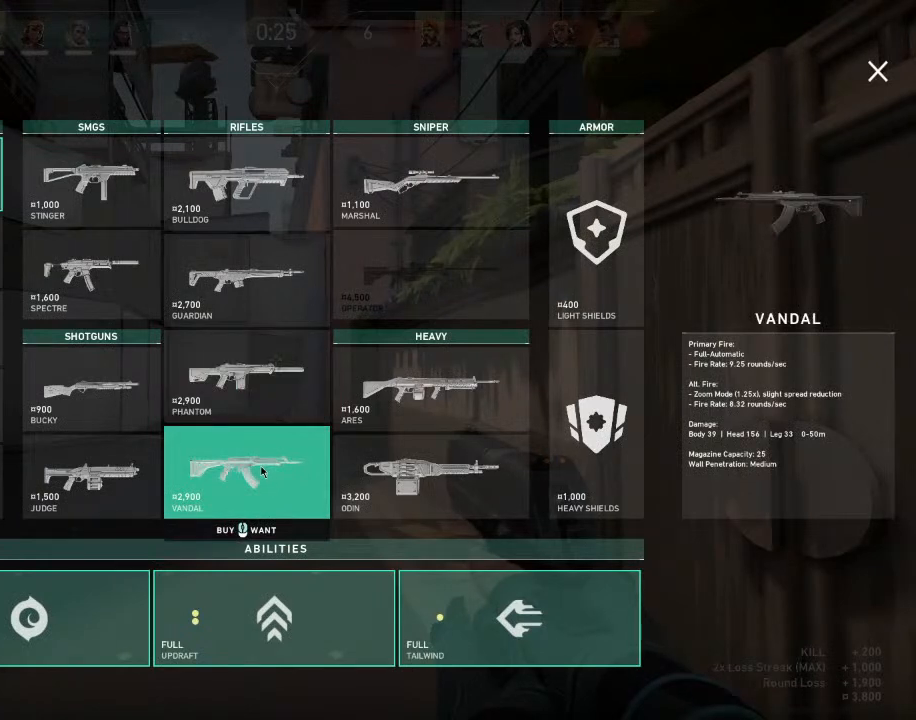
{"keys": [], "mouse": [], "mouse_move": "right", "events": []}
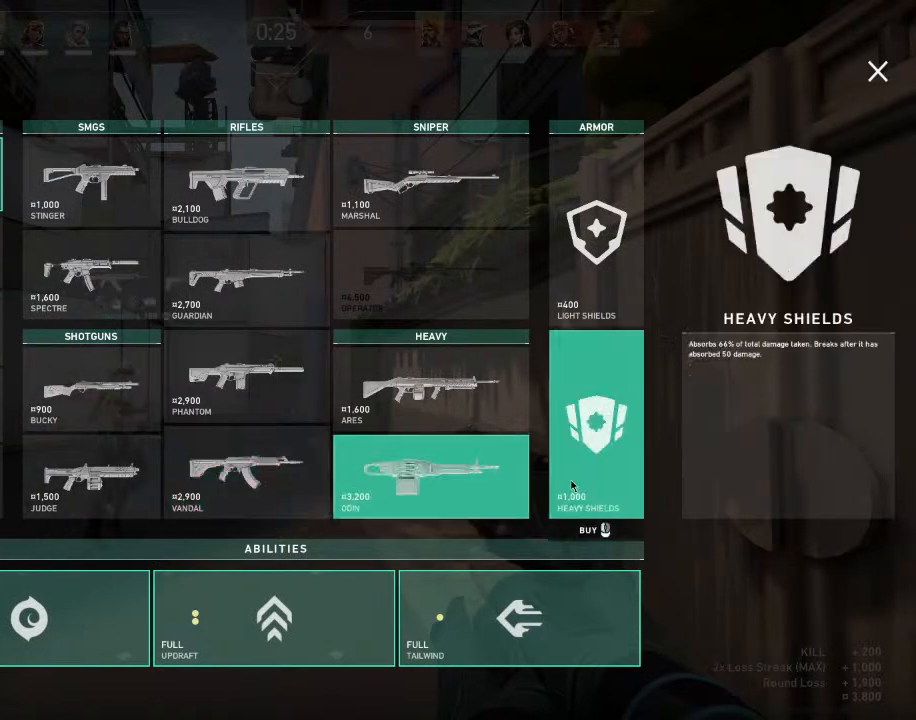
{"keys": [], "mouse": [], "mouse_move": "still", "events": [[167, "mouse_left", "down"], [233, "mouse_left", "up"]]}
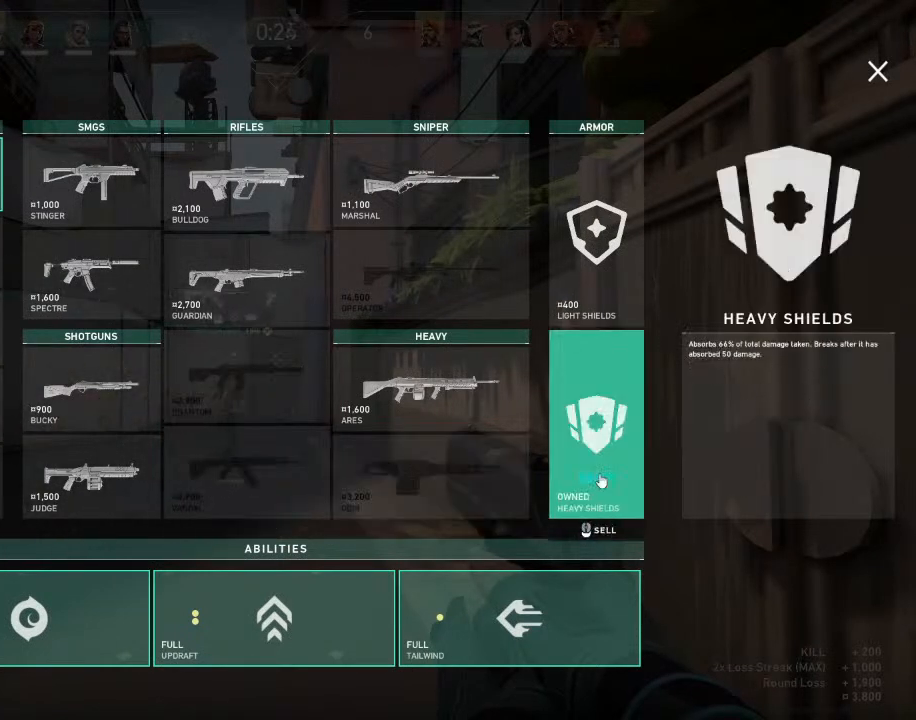
{"keys": [], "mouse": [], "mouse_move": "up-left", "events": []}
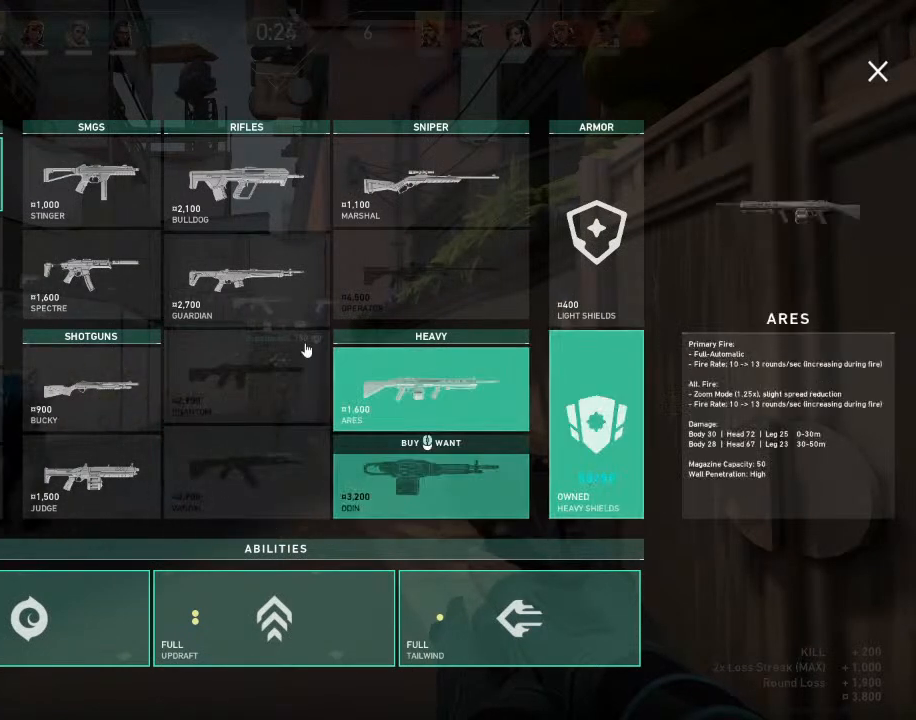
{"keys": [], "mouse": [], "mouse_move": "right", "events": []}
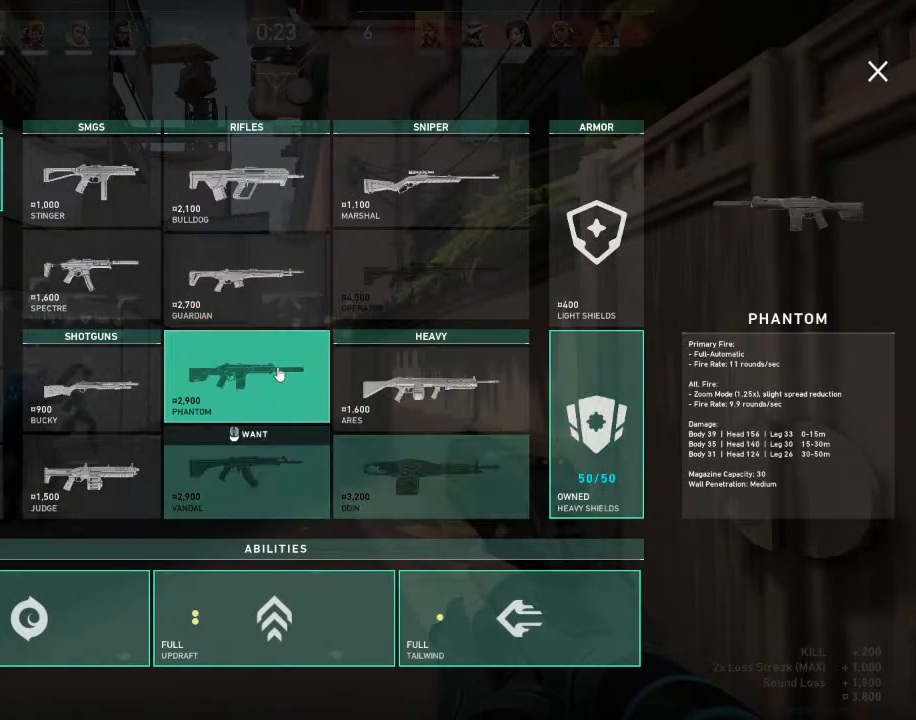
{"keys": [], "mouse": [], "mouse_move": "still", "events": []}
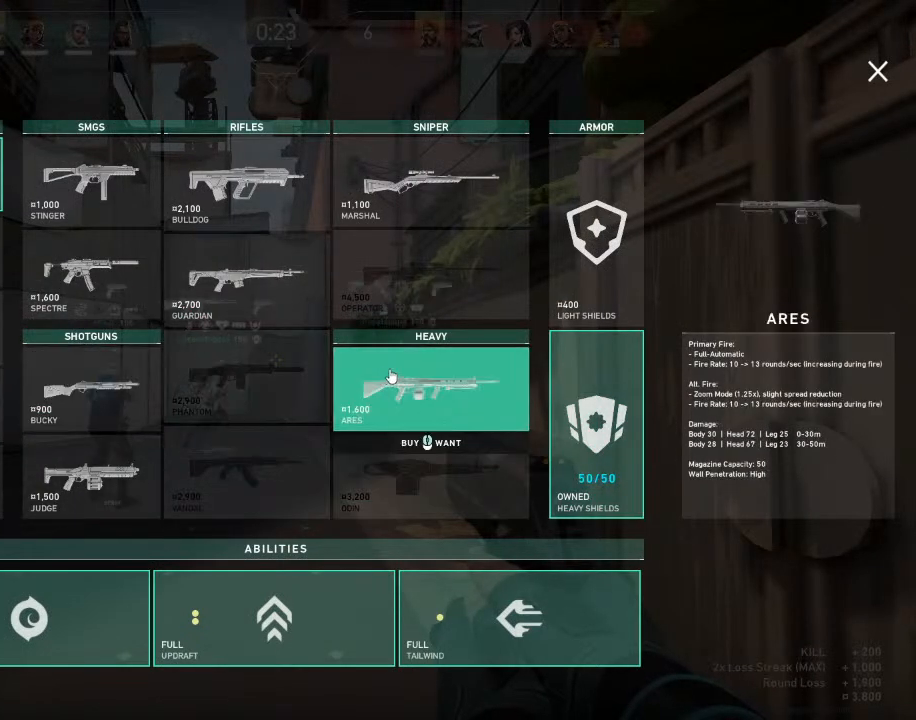
{"keys": [], "mouse": [], "mouse_move": "still", "events": []}
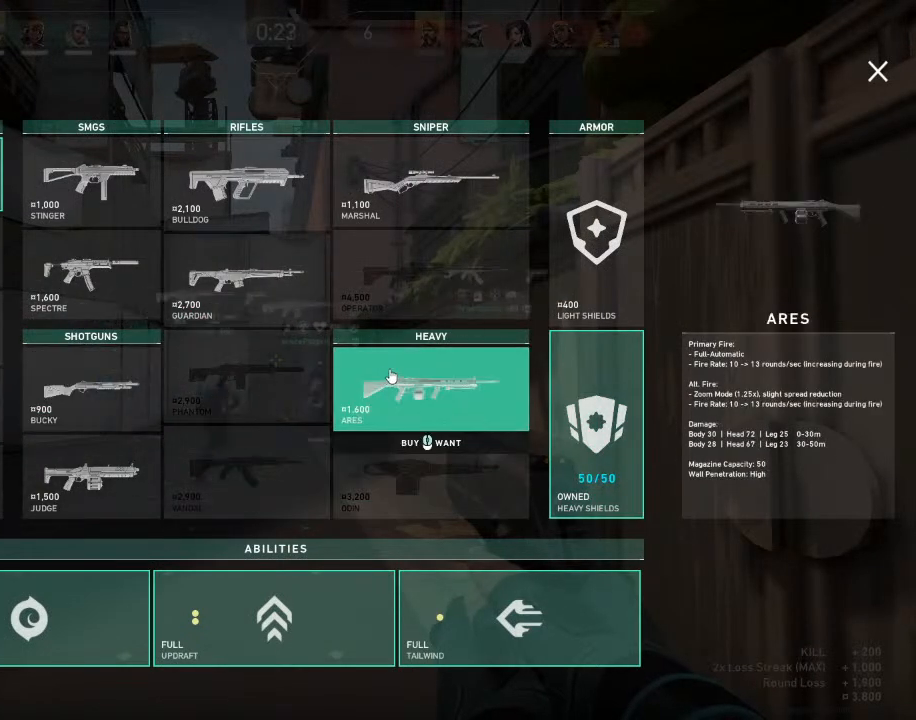
{"keys": [], "mouse": [], "mouse_move": "still", "events": []}
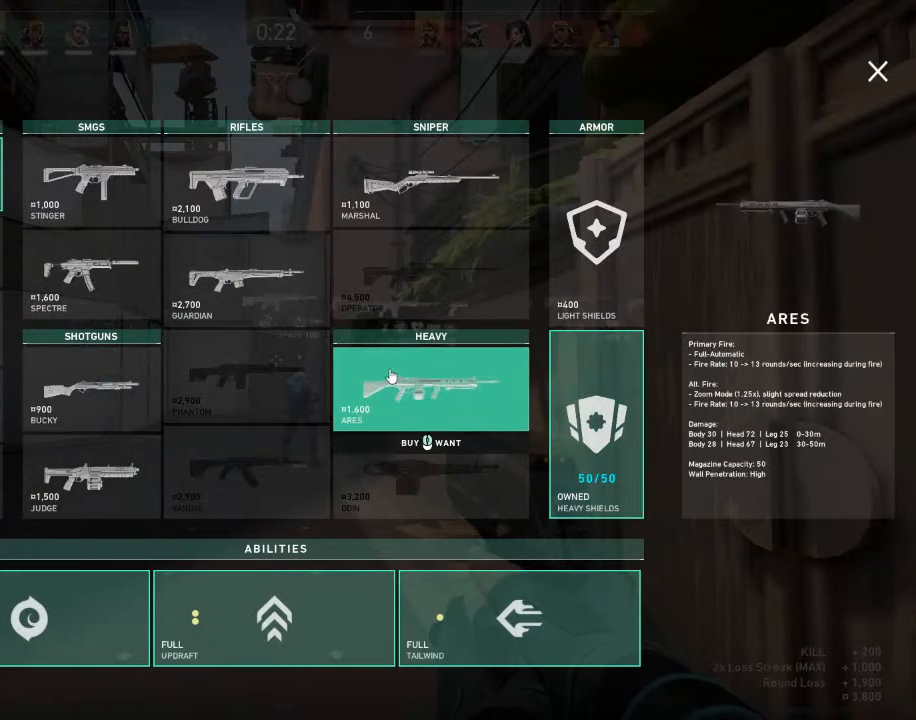
{"keys": [], "mouse": [], "mouse_move": "still", "events": []}
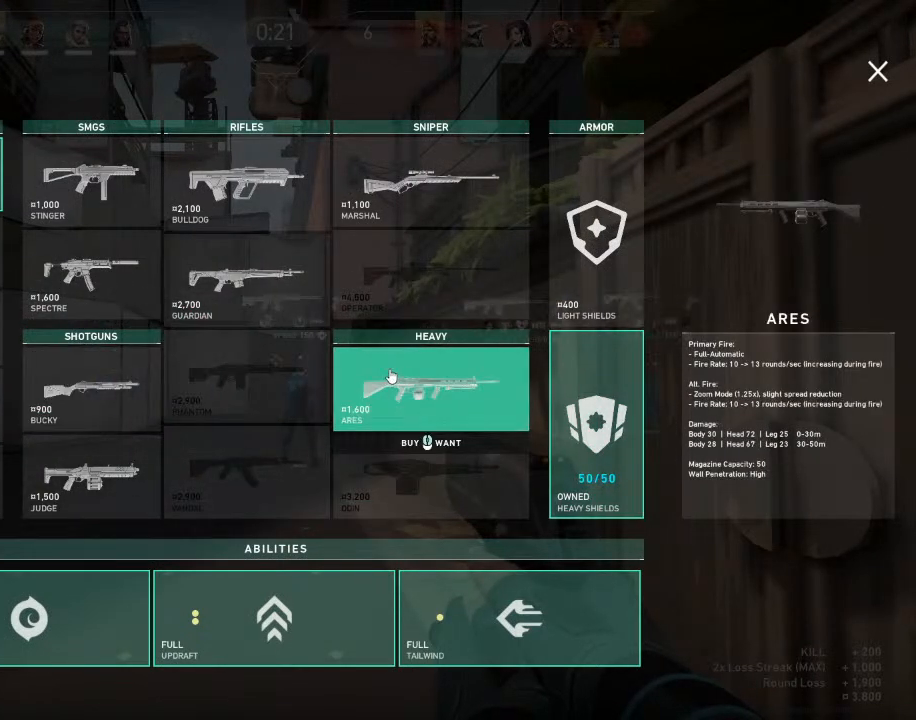
{"keys": [], "mouse": [], "mouse_move": "still", "events": []}
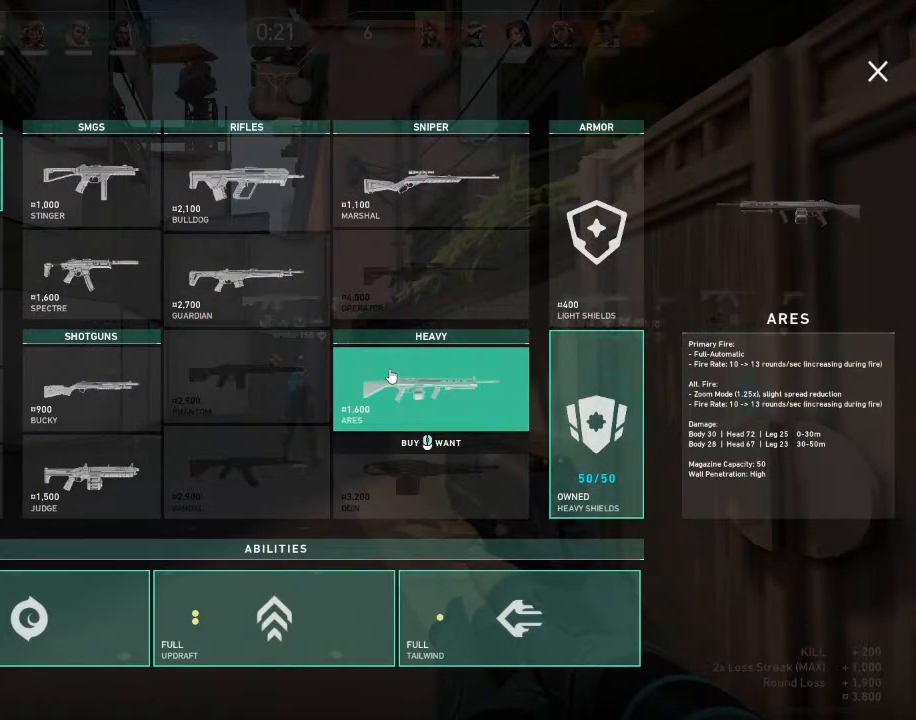
{"keys": [], "mouse": [], "mouse_move": "still", "events": [[233, "mouse_left", "down"], [367, "mouse_left", "up"]]}
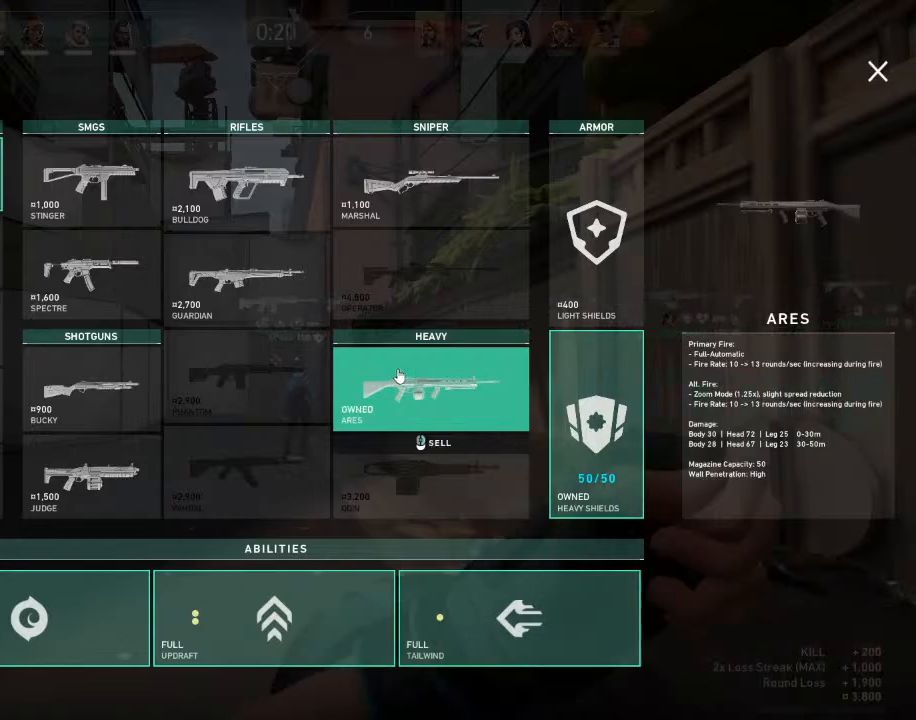
{"keys": ["w"], "mouse": [], "mouse_move": "down-left", "events": [[334, "w", "down"]]}
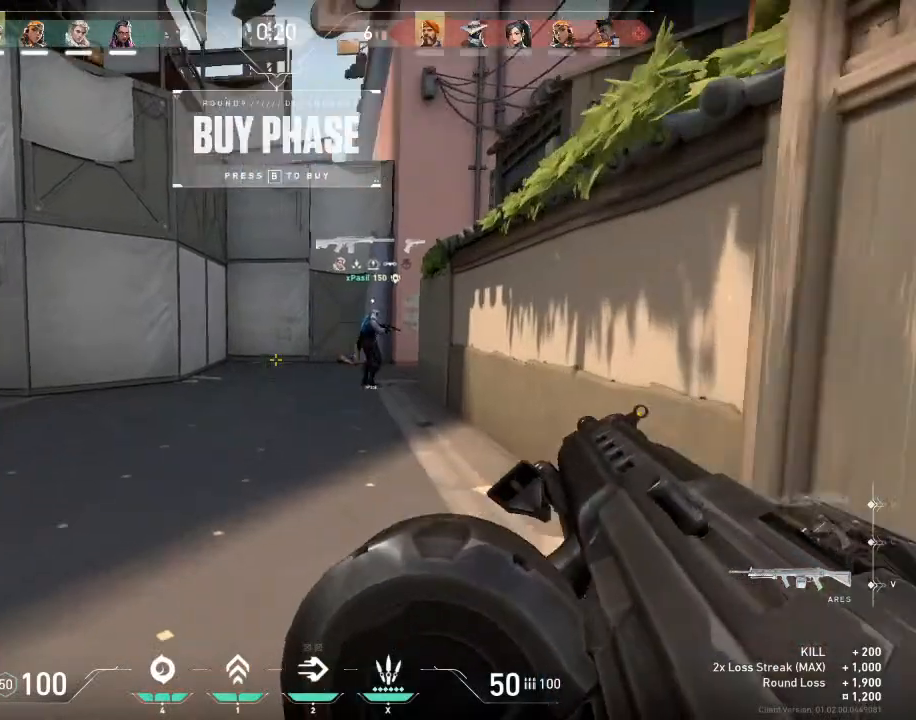
{"keys": ["w"], "mouse": [], "mouse_move": "left", "events": []}
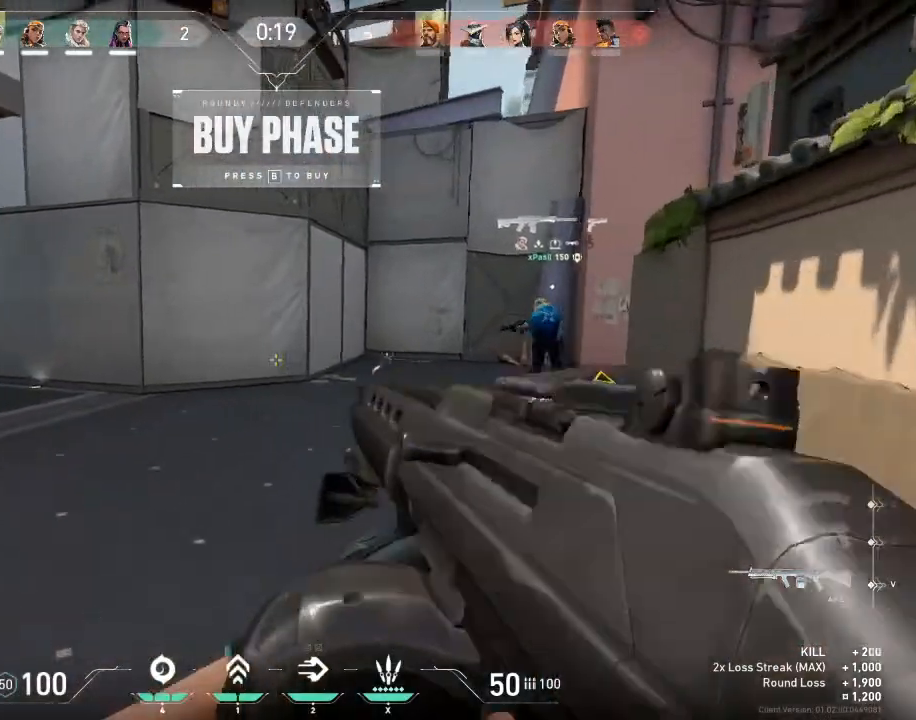
{"keys": ["w"], "mouse": [], "mouse_move": "still", "events": []}
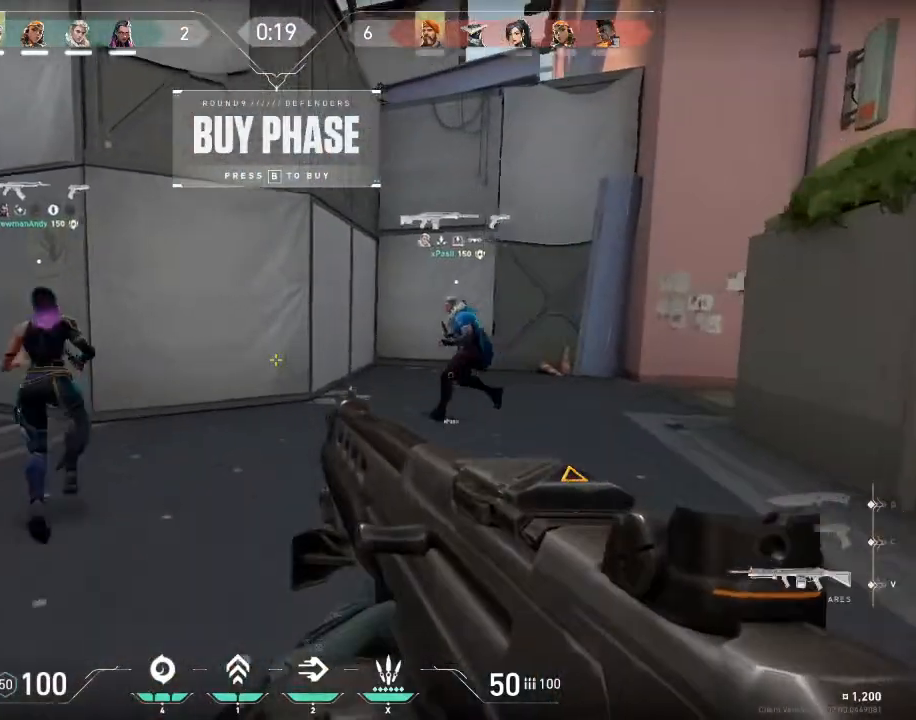
{"keys": ["w"], "mouse": ["right"], "mouse_move": "up", "events": [[367, "mouse_right", "down"]]}
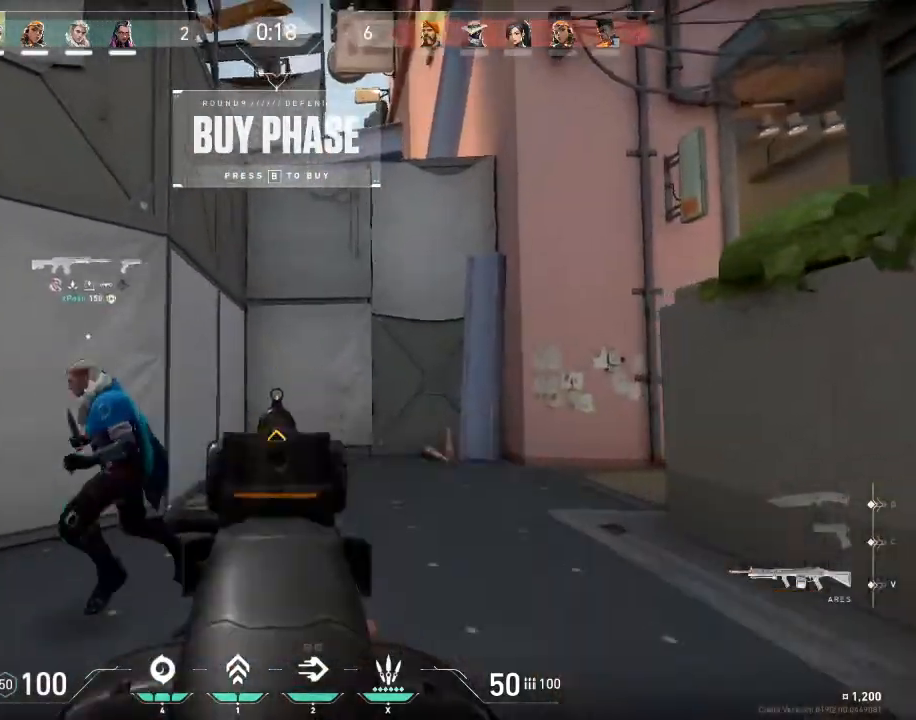
{"keys": ["w"], "mouse": [], "mouse_move": "still", "events": [[34, "q", "down"], [67, "mouse_right", "up"], [100, "q", "up"], [100, "v", "down"], [267, "v", "up"], [434, "q", "down"], [501, "q", "up"]]}
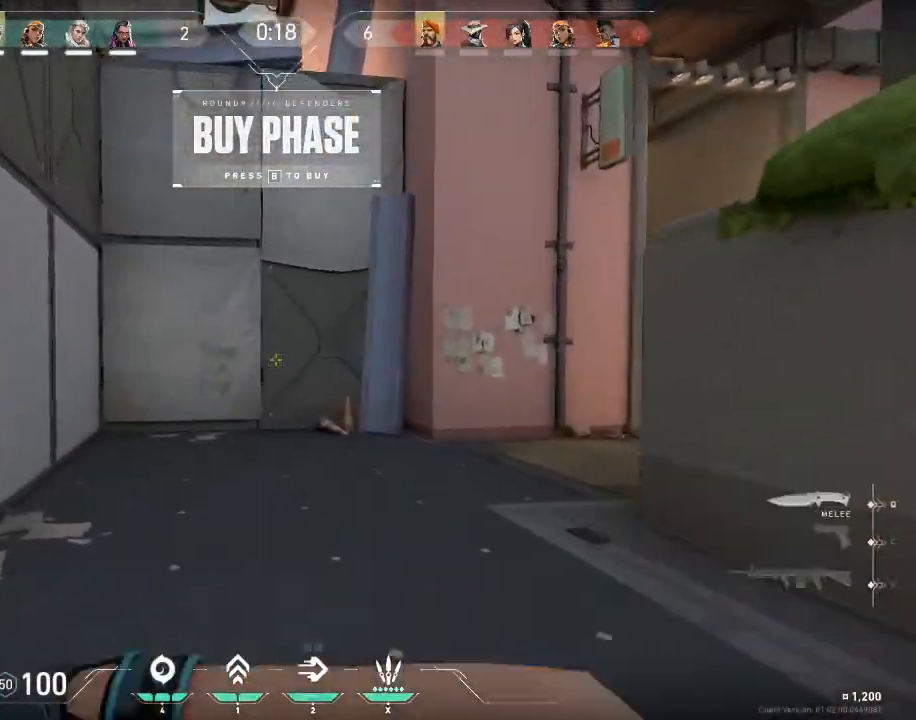
{"keys": ["w"], "mouse": [], "mouse_move": "right", "events": [[33, "f", "down"], [167, "f", "up"]]}
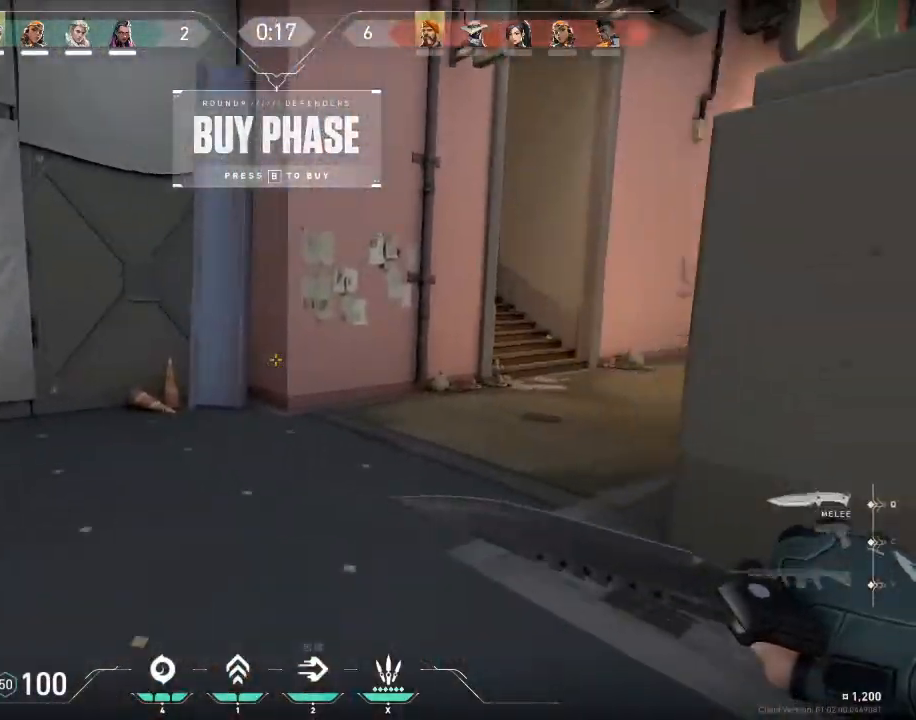
{"keys": ["d", "space"], "mouse": ["left"], "mouse_move": "still", "events": [[301, "mouse_left", "down"], [334, "d", "down"], [334, "space", "down"], [334, "w", "up"]]}
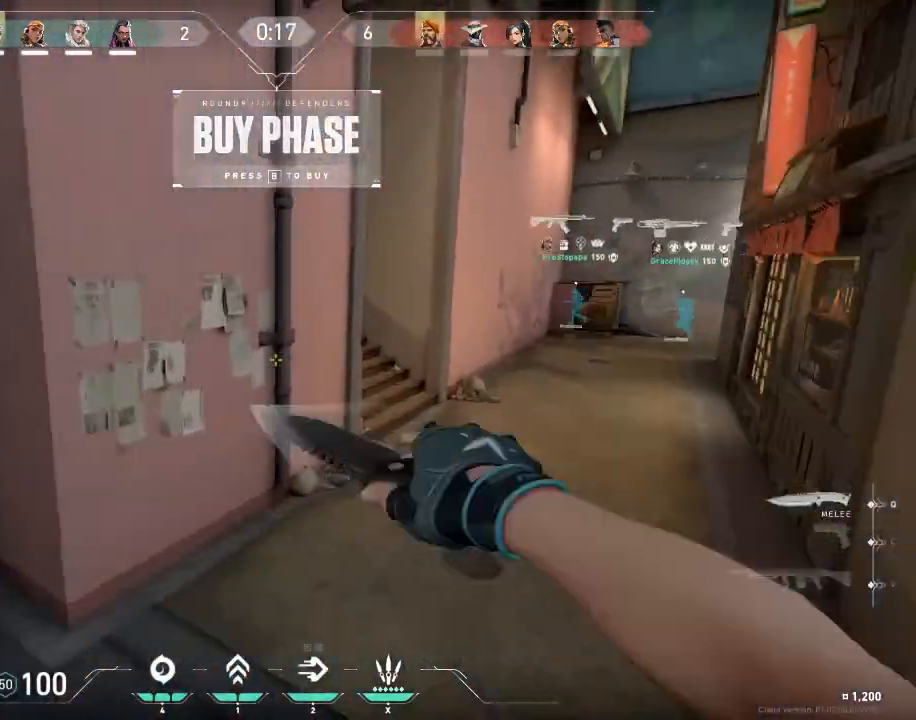
{"keys": ["d", "space"], "mouse": ["left"], "mouse_move": "still", "events": []}
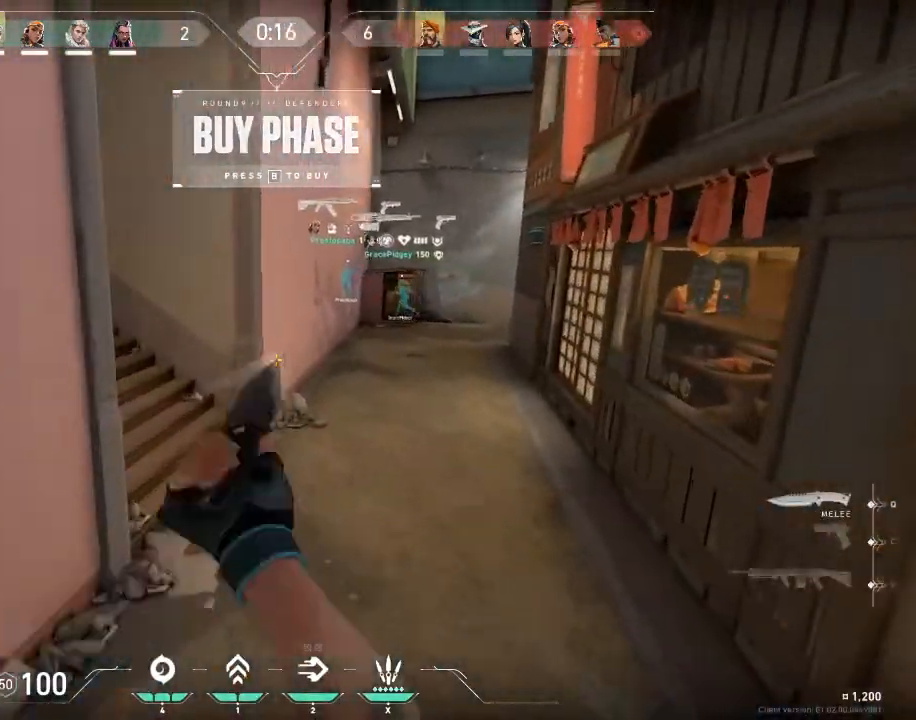
{"keys": ["d", "w"], "mouse": ["left"], "mouse_move": "up-left", "events": [[501, "space", "up"], [501, "w", "down"]]}
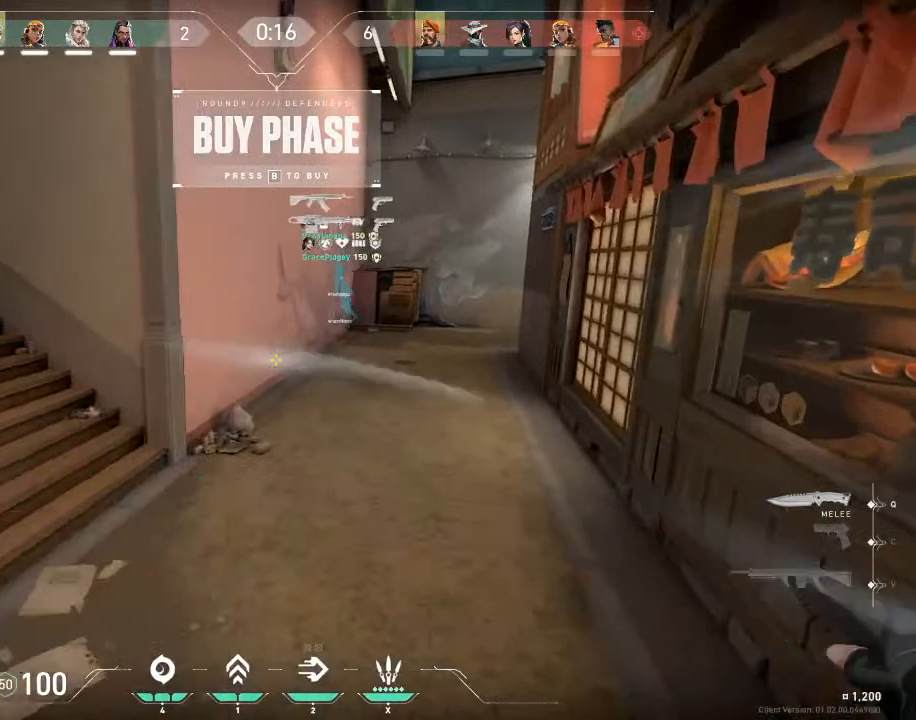
{"keys": ["w"], "mouse": ["right"], "mouse_move": "still", "events": [[300, "mouse_left", "up"], [434, "mouse_right", "down"], [467, "d", "up"]]}
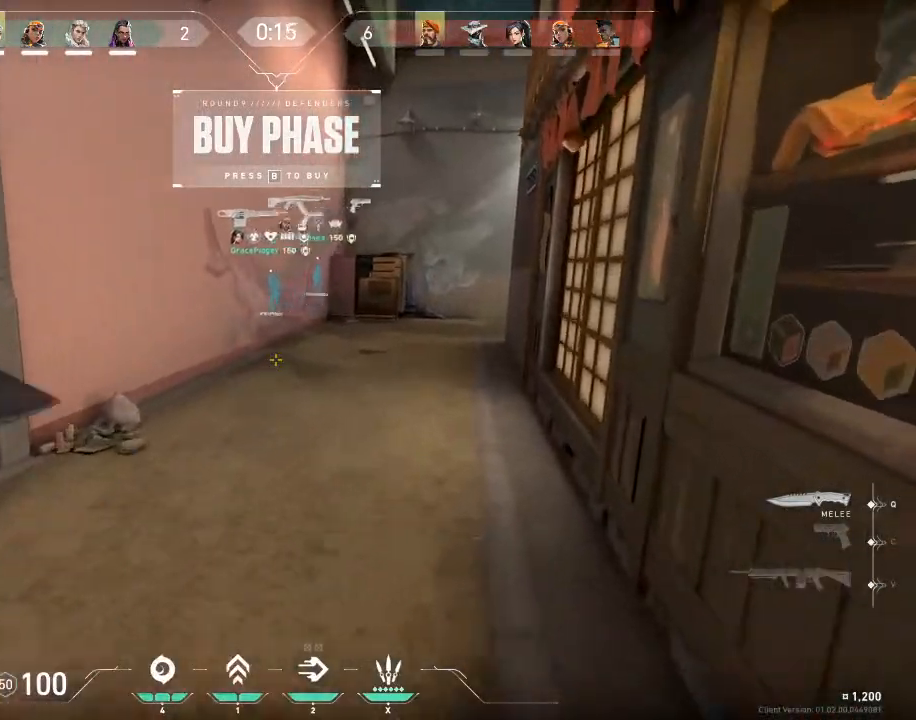
{"keys": ["w"], "mouse": [], "mouse_move": "still", "events": [[334, "mouse_right", "up"]]}
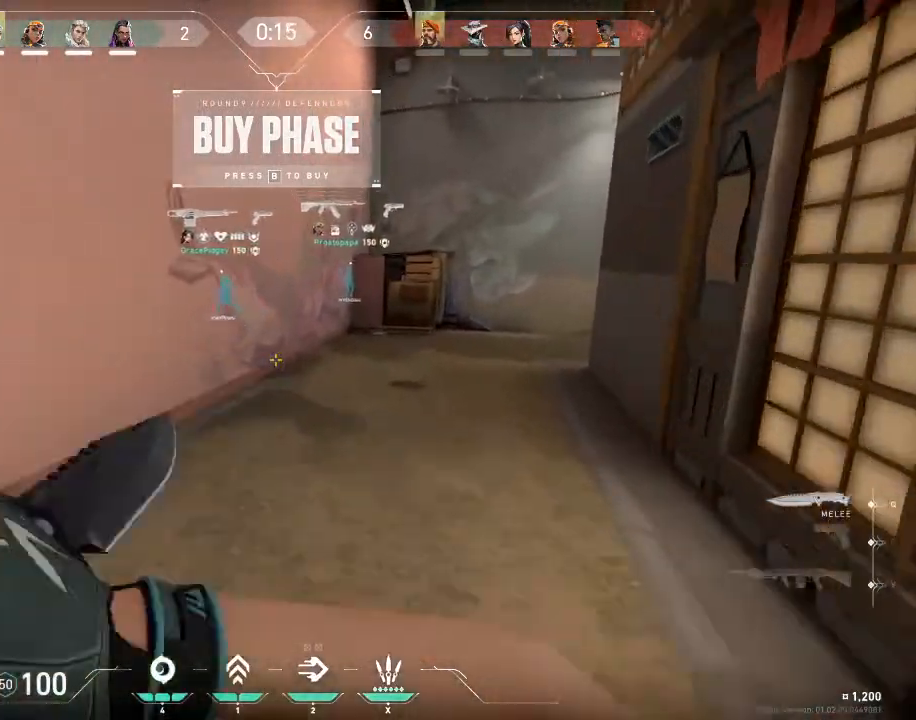
{"keys": ["w"], "mouse": ["left"], "mouse_move": "still", "events": [[167, "mouse_left", "down"]]}
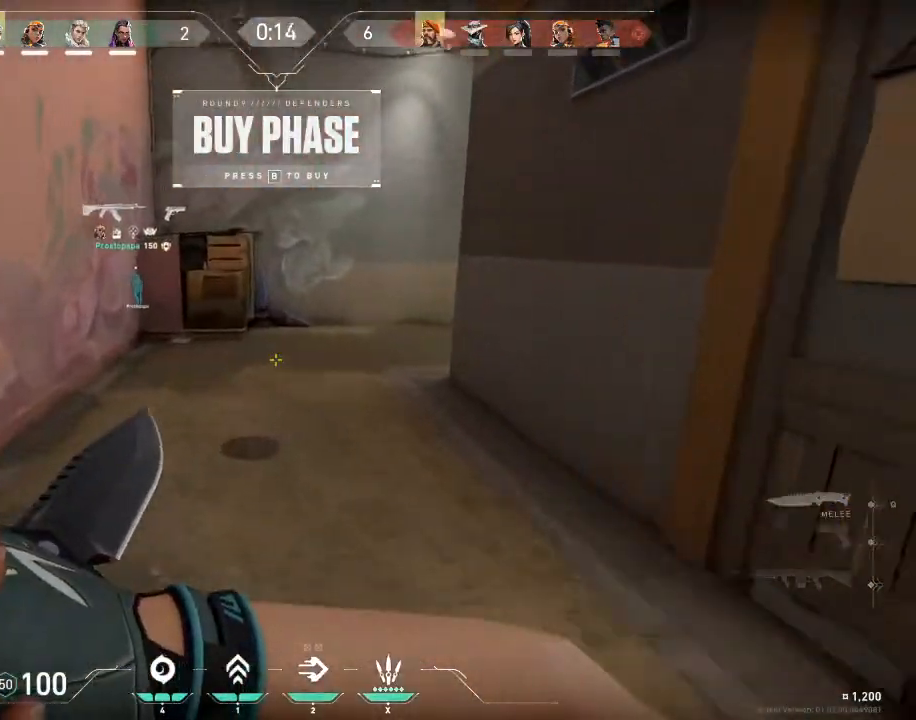
{"keys": ["w"], "mouse": [], "mouse_move": "still", "events": [[134, "f", "down"], [200, "mouse_left", "up"], [301, "f", "up"]]}
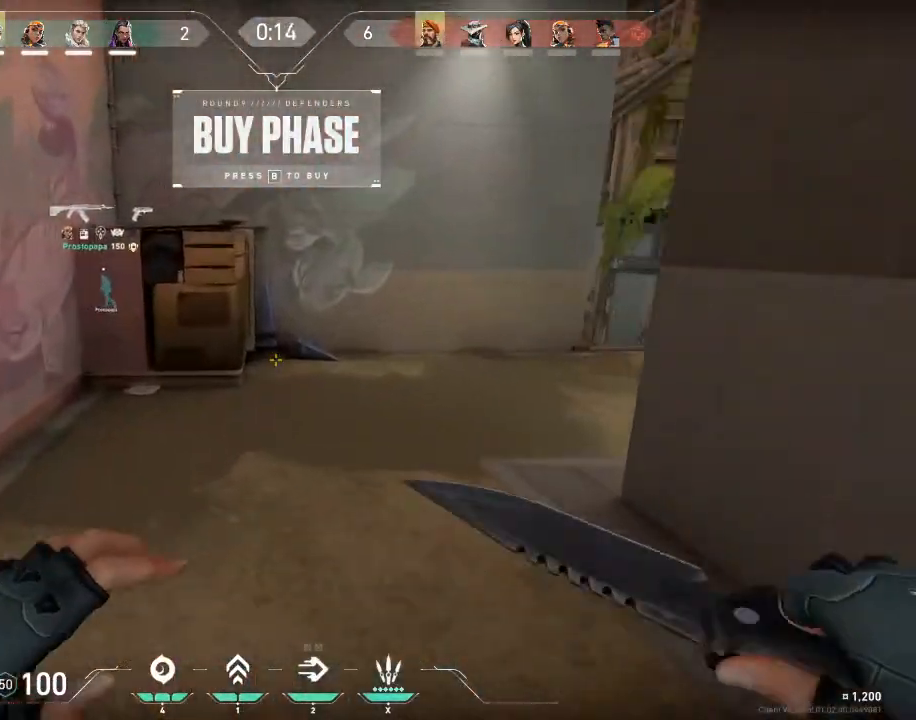
{"keys": ["d", "space"], "mouse": [], "mouse_move": "up-left", "events": [[367, "d", "down"], [434, "space", "down"], [467, "w", "up"]]}